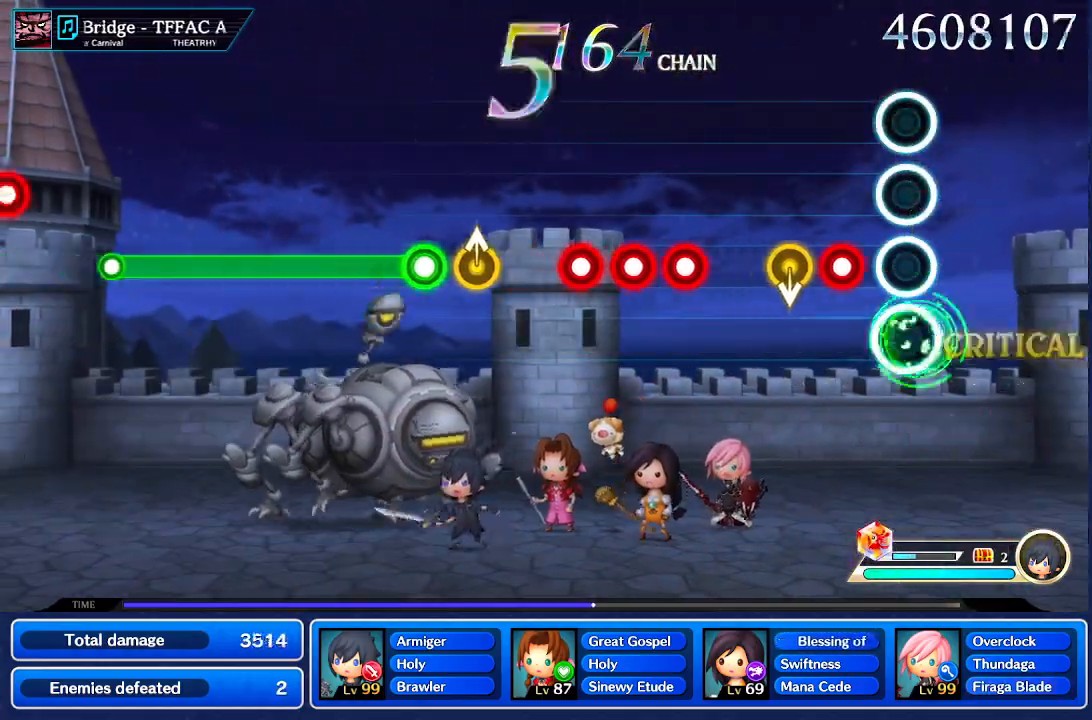
Gameplay with a controller (Nintendo layout); each line is a JSON object with the inputs held at the frame after it. "events" lists button and stick changes between this image and that frame as [ms after this image, input, new state], when the widget could be followed in between. Not read: L1 L3 R1 R3 SELECT START.
{"buttons": [], "left_stick": "center", "right_stick": "center", "events": [[300, "left_stick", "down"], [400, "left_stick", "center"]]}
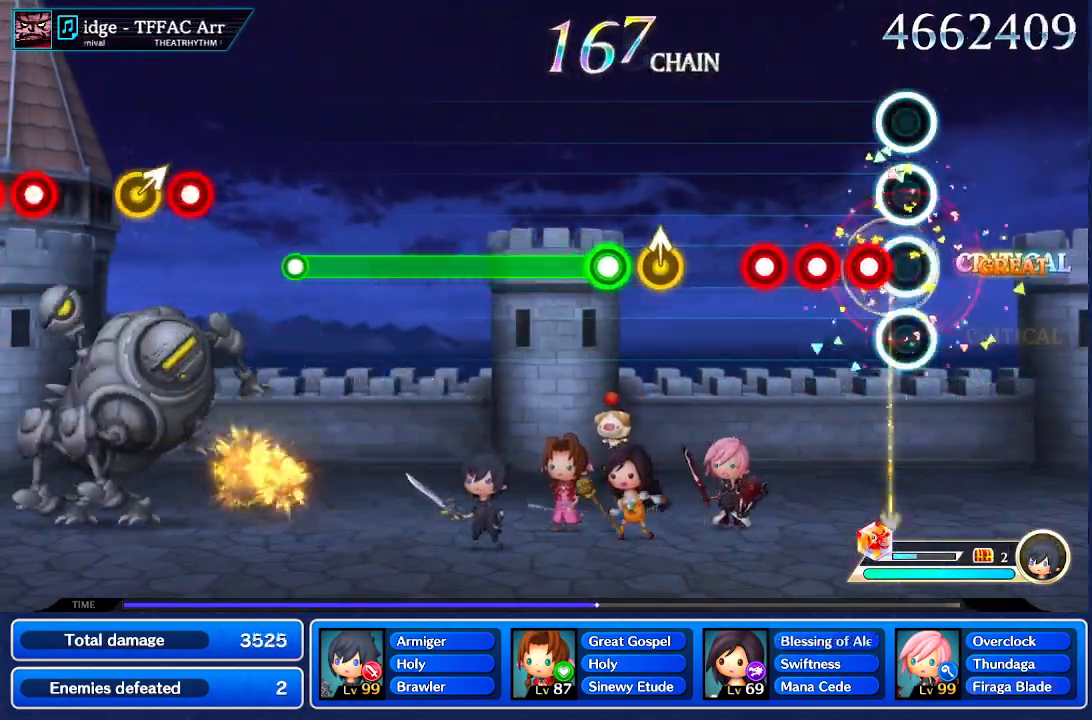
{"buttons": [], "left_stick": "center", "right_stick": "center", "events": []}
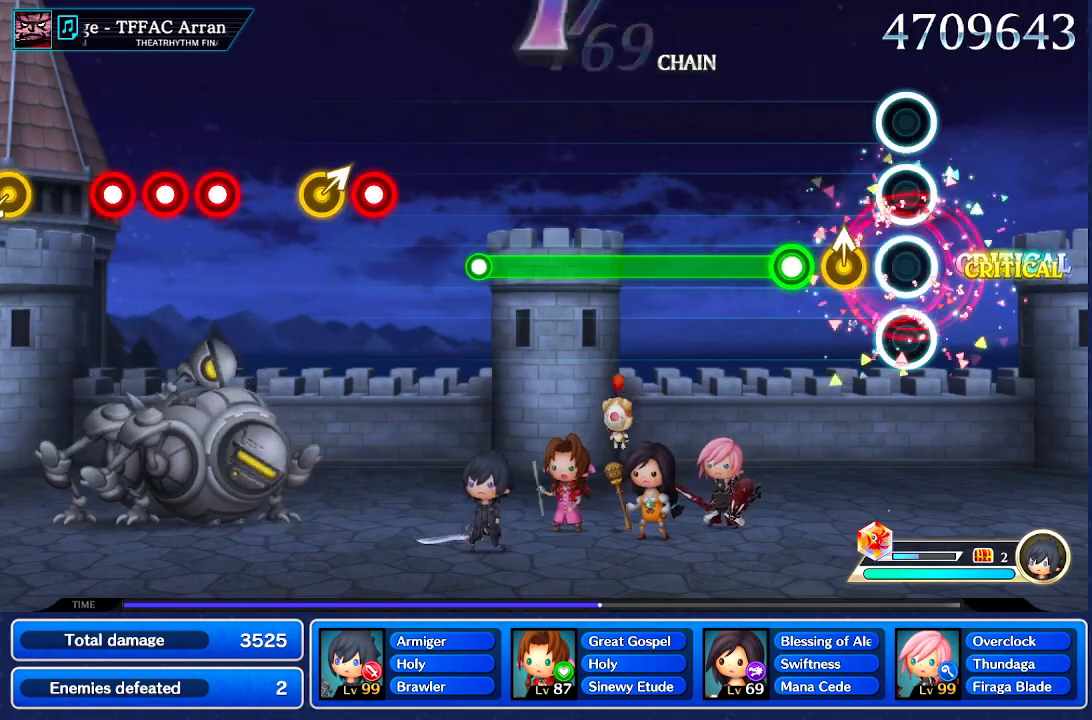
{"buttons": [], "left_stick": "center", "right_stick": "center", "events": []}
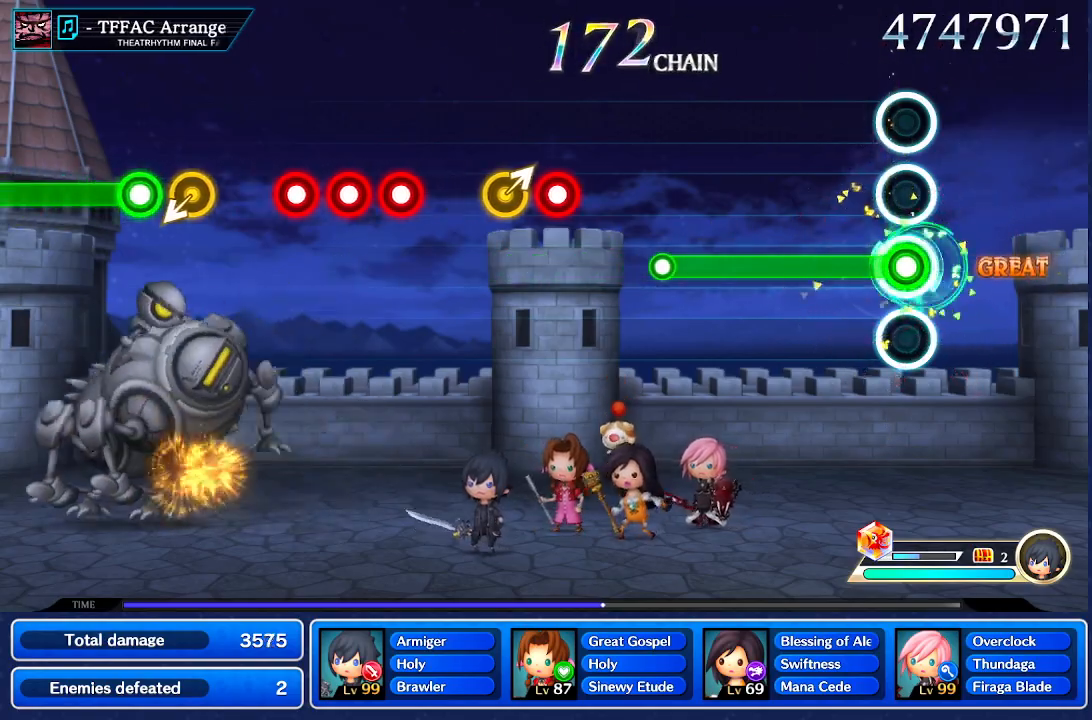
{"buttons": [], "left_stick": "center", "right_stick": "center", "events": []}
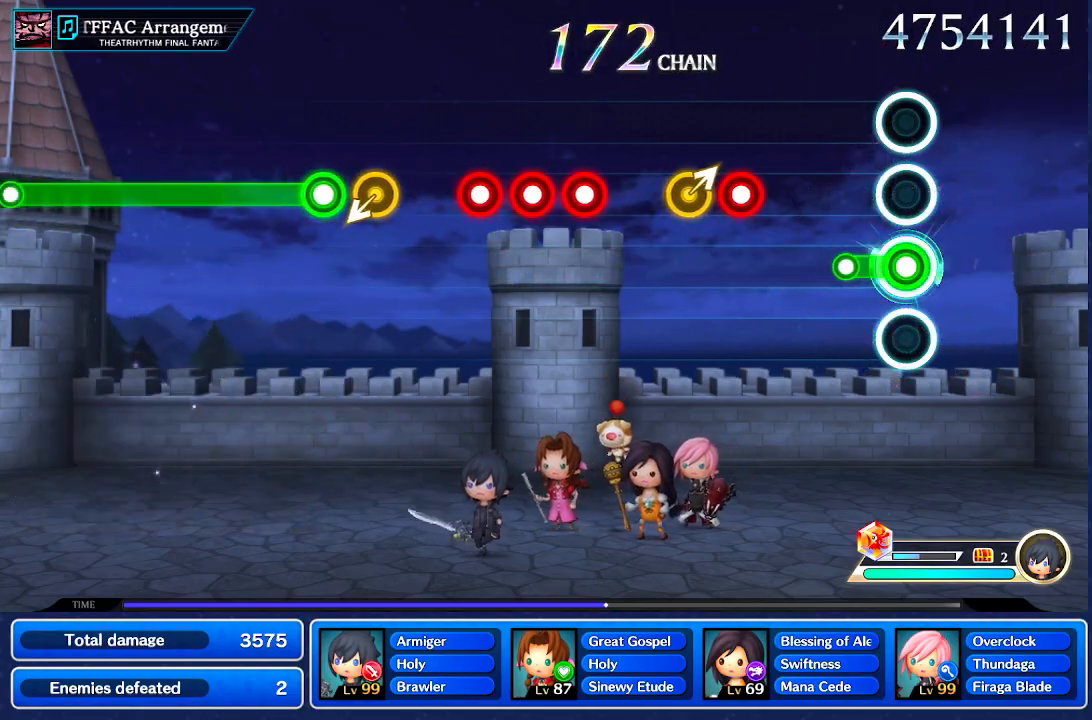
{"buttons": [], "left_stick": "center", "right_stick": "center", "events": []}
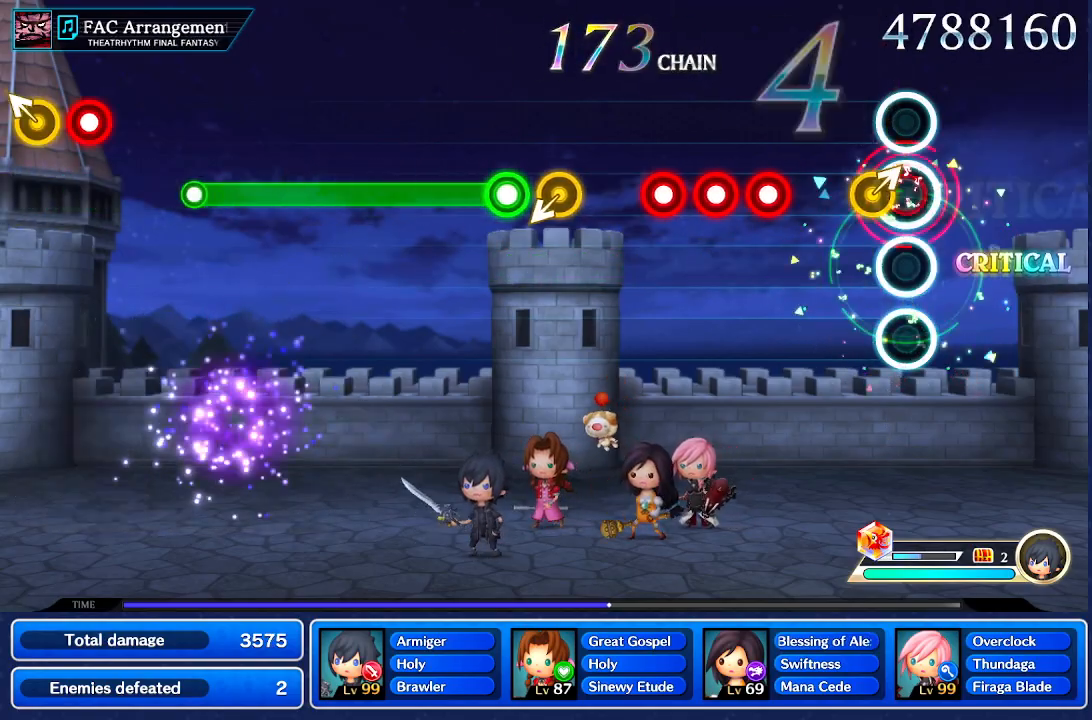
{"buttons": [], "left_stick": "center", "right_stick": "center", "events": [[66, "left_stick", "up-right"], [166, "left_stick", "center"]]}
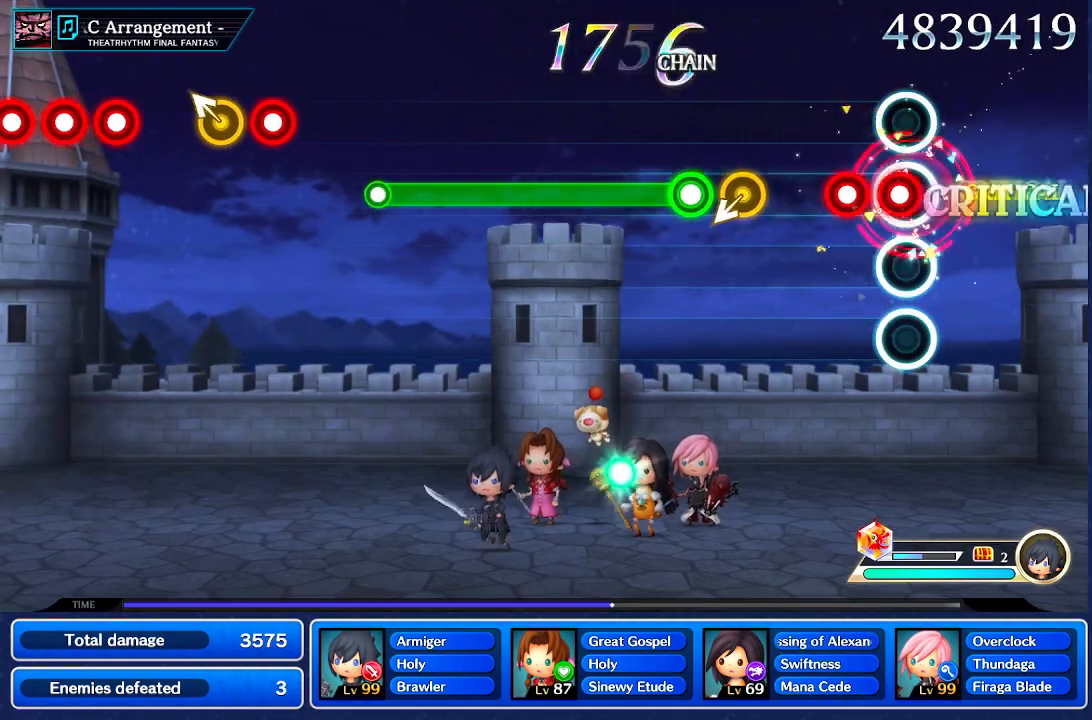
{"buttons": [], "left_stick": "center", "right_stick": "center", "events": []}
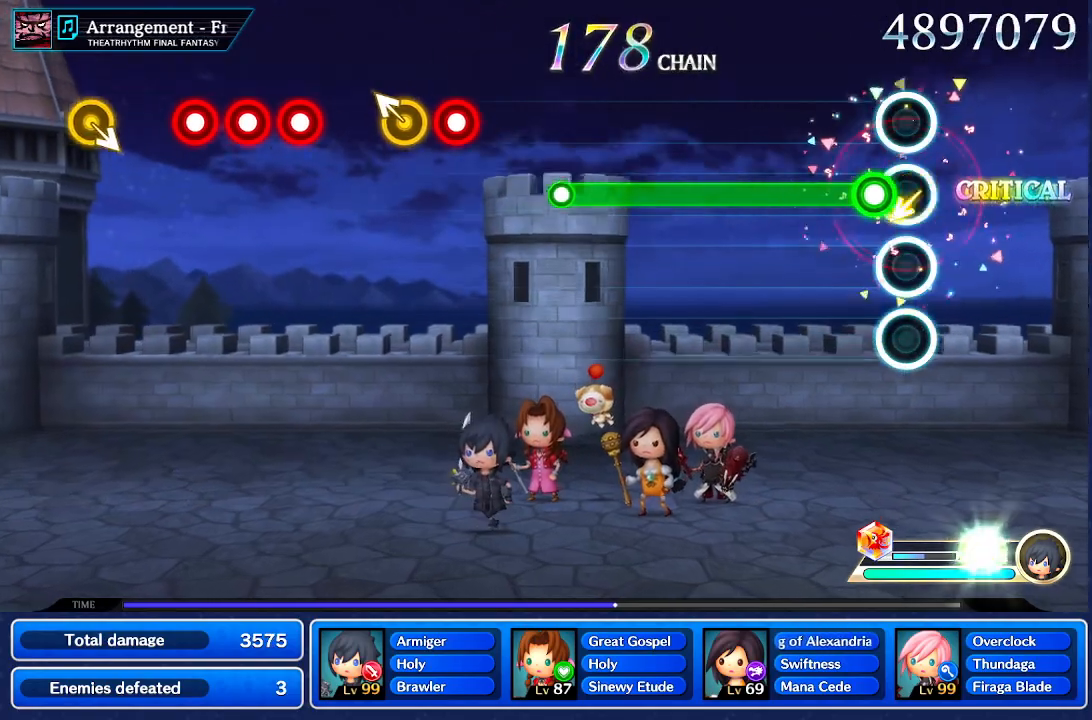
{"buttons": [], "left_stick": "center", "right_stick": "center", "events": []}
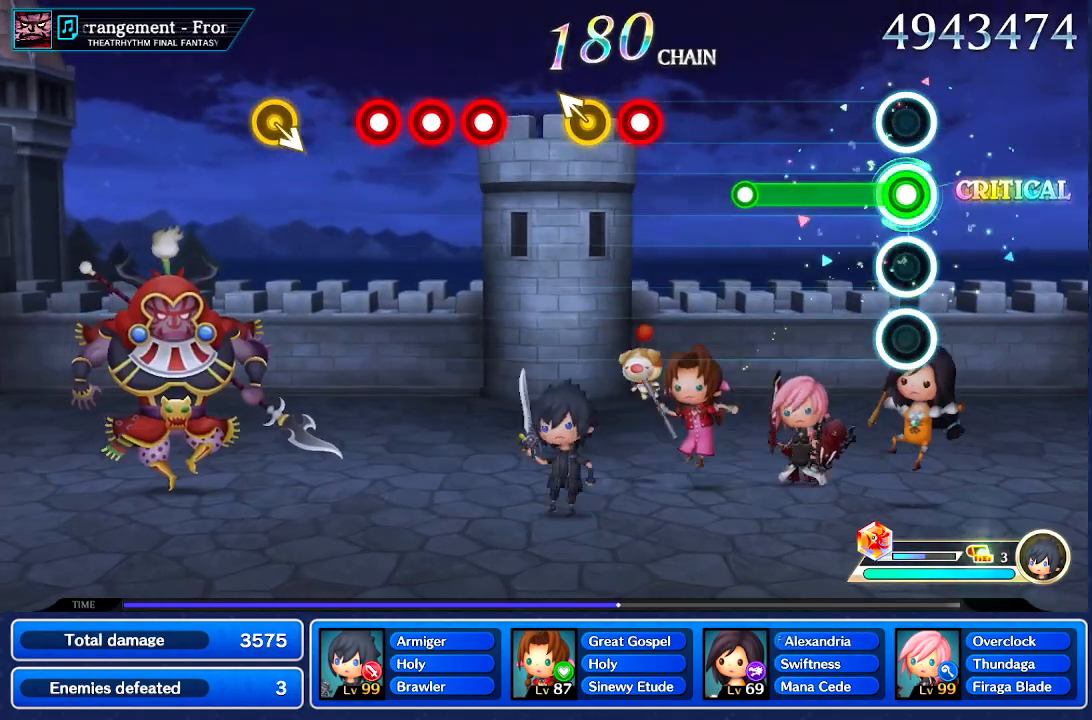
{"buttons": [], "left_stick": "center", "right_stick": "center", "events": []}
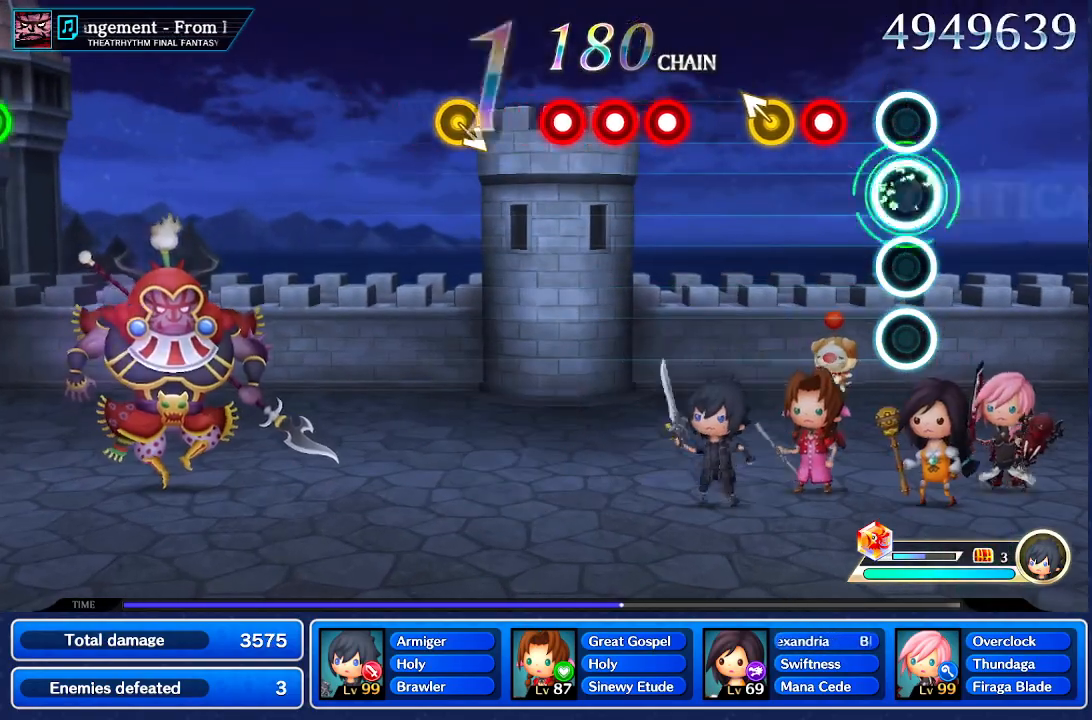
{"buttons": [], "left_stick": "center", "right_stick": "center", "events": [[400, "left_stick", "up-left"], [467, "left_stick", "center"]]}
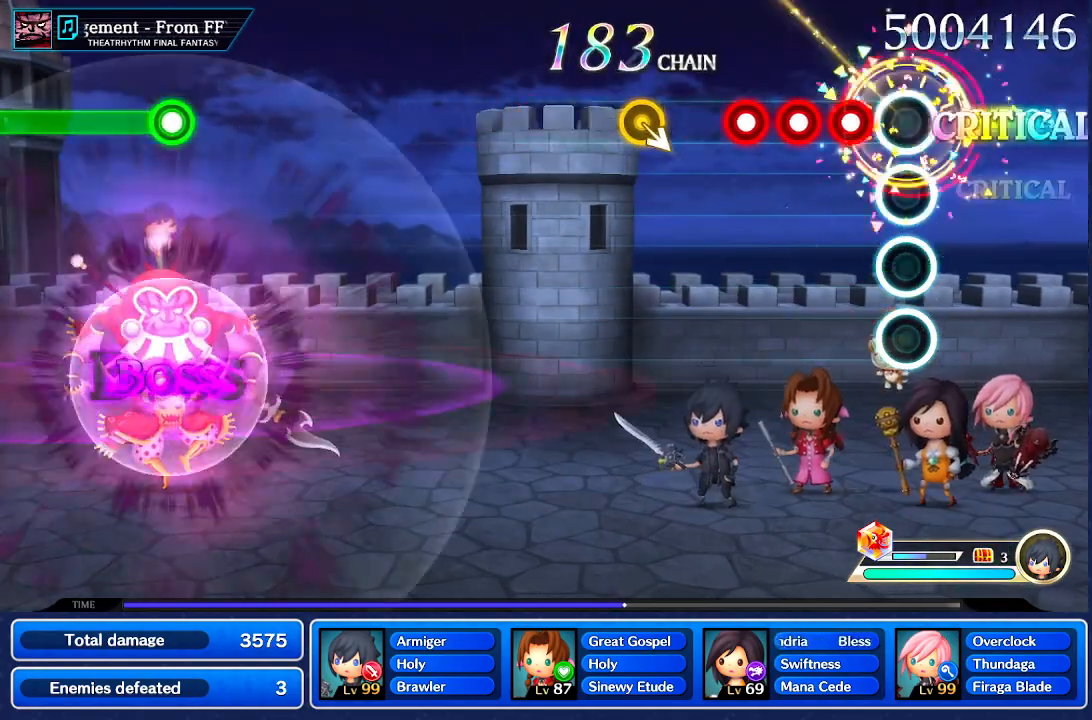
{"buttons": [], "left_stick": "center", "right_stick": "center", "events": []}
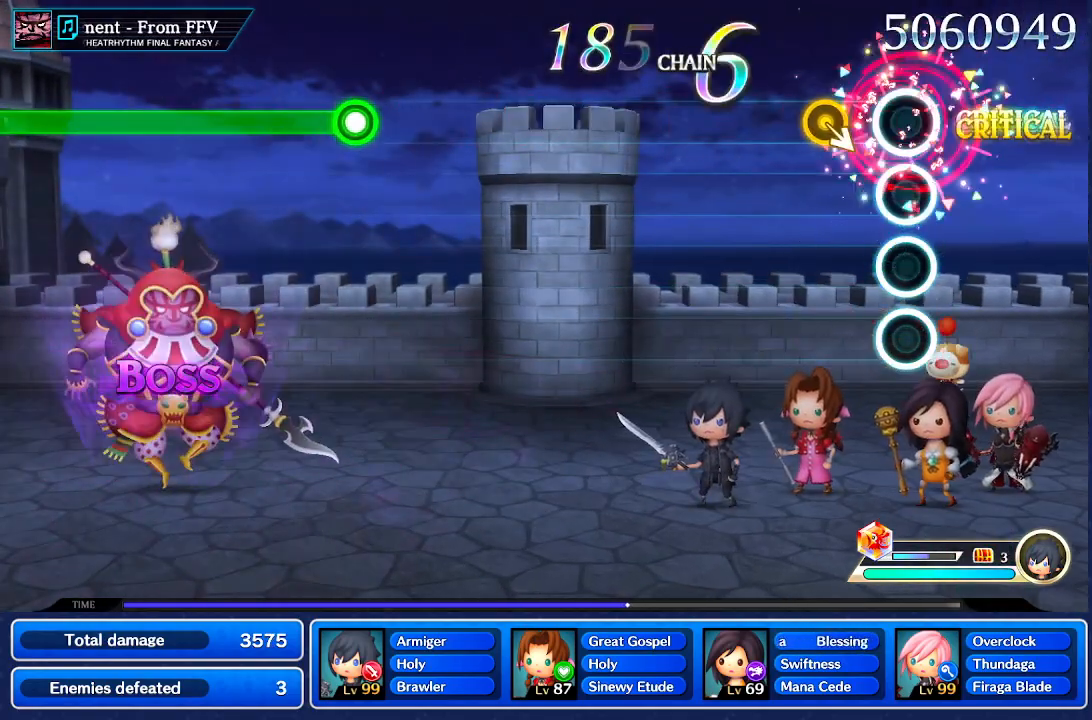
{"buttons": [], "left_stick": "center", "right_stick": "center", "events": [[200, "DPAD_UP", "down"], [200, "left_stick", "down-right"], [266, "DPAD_UP", "up"], [266, "left_stick", "center"]]}